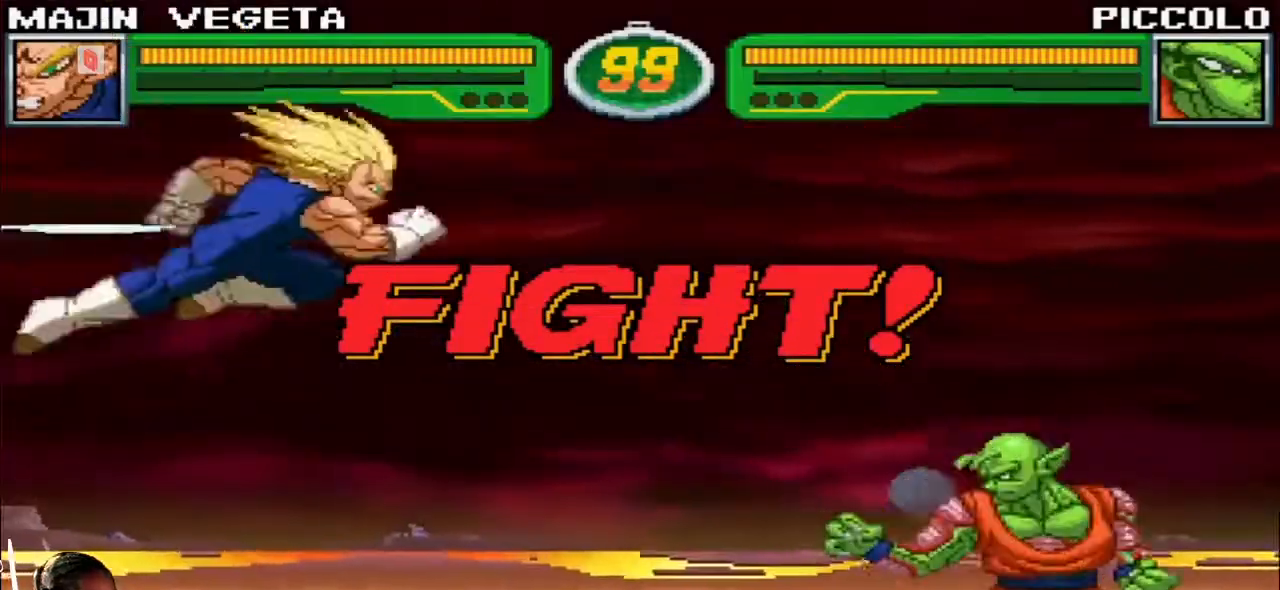
Gameplay with a controller (arcade stick); each line is a JSON object with the inputs held at the frame after it. "events" lists button and stick changes between this image and that frame as [ms after this image, input, new state], when the widget could be followed in between. Not read: L3 R3.
{"buttons": [], "left_stick": "center", "events": [[167, "CIRCLE", "down"], [200, "CIRCLE", "up"], [483, "left_stick", "center"]]}
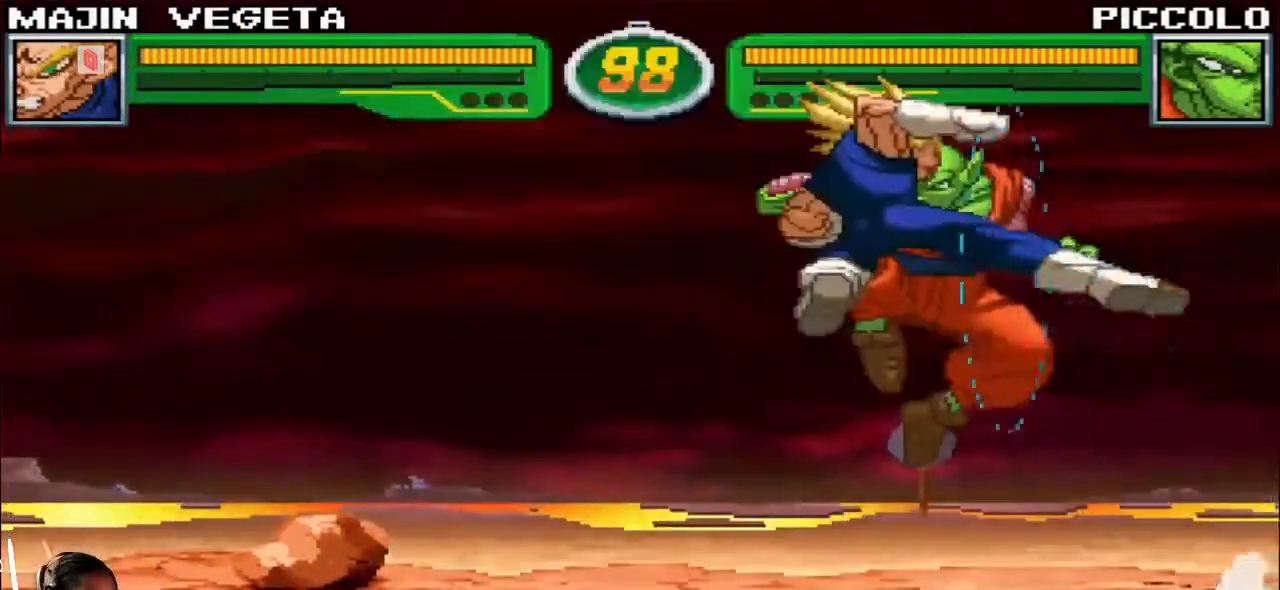
{"buttons": [], "left_stick": "down", "events": [[167, "CROSS", "down"], [217, "CROSS", "up"], [350, "left_stick", "down"], [400, "CIRCLE", "down"], [467, "CIRCLE", "up"]]}
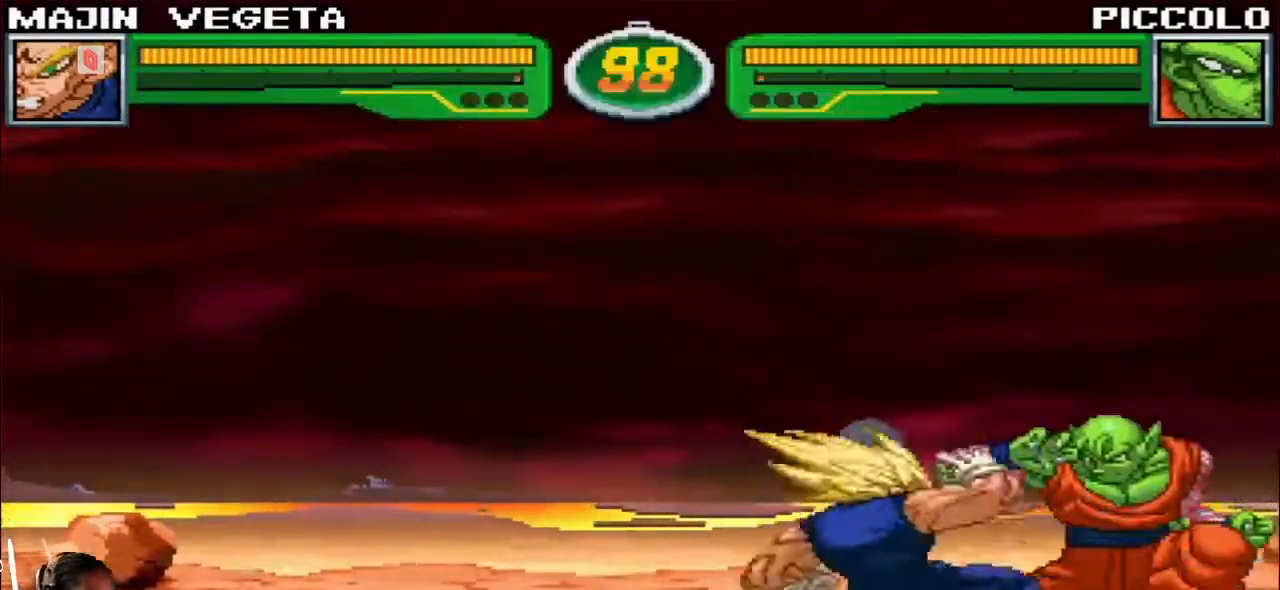
{"buttons": [], "left_stick": "down", "events": [[33, "left_stick", "center"], [167, "R1", "down"], [283, "R1", "up"], [333, "left_stick", "right"], [417, "left_stick", "down"]]}
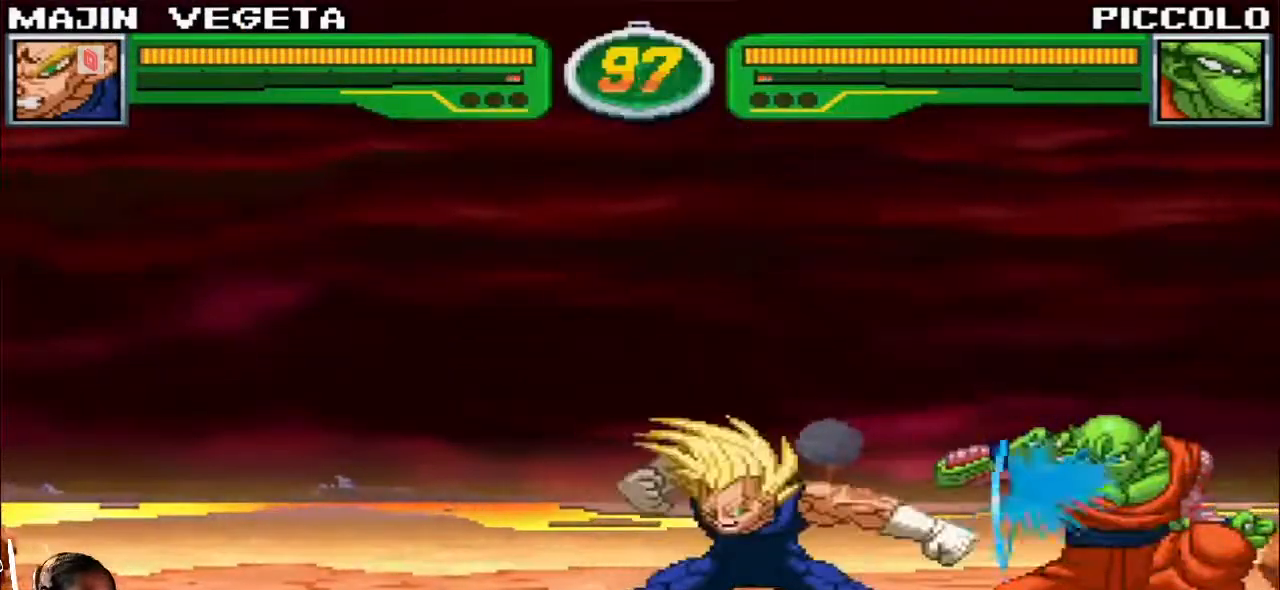
{"buttons": ["R1"], "left_stick": "center", "events": [[17, "left_stick", "down-right"], [83, "R1", "down"], [167, "R1", "up"], [250, "left_stick", "center"], [300, "R1", "down"]]}
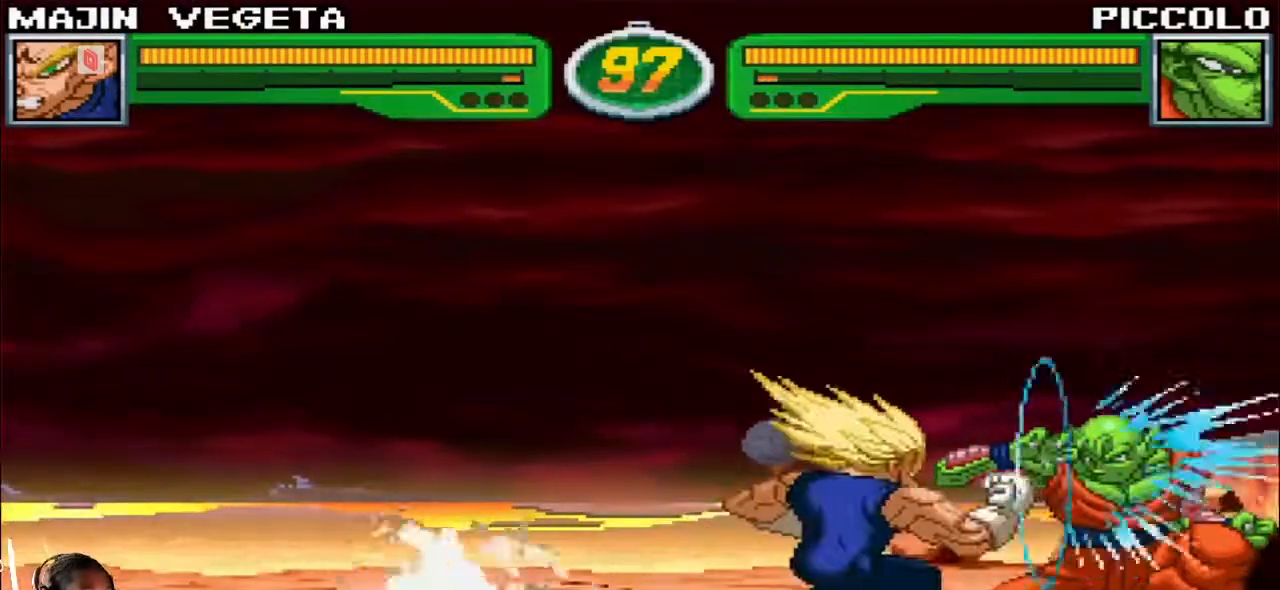
{"buttons": [], "left_stick": "down", "events": [[117, "R1", "up"], [367, "SQUARE", "down"], [417, "left_stick", "right"], [433, "SQUARE", "up"], [483, "left_stick", "down"]]}
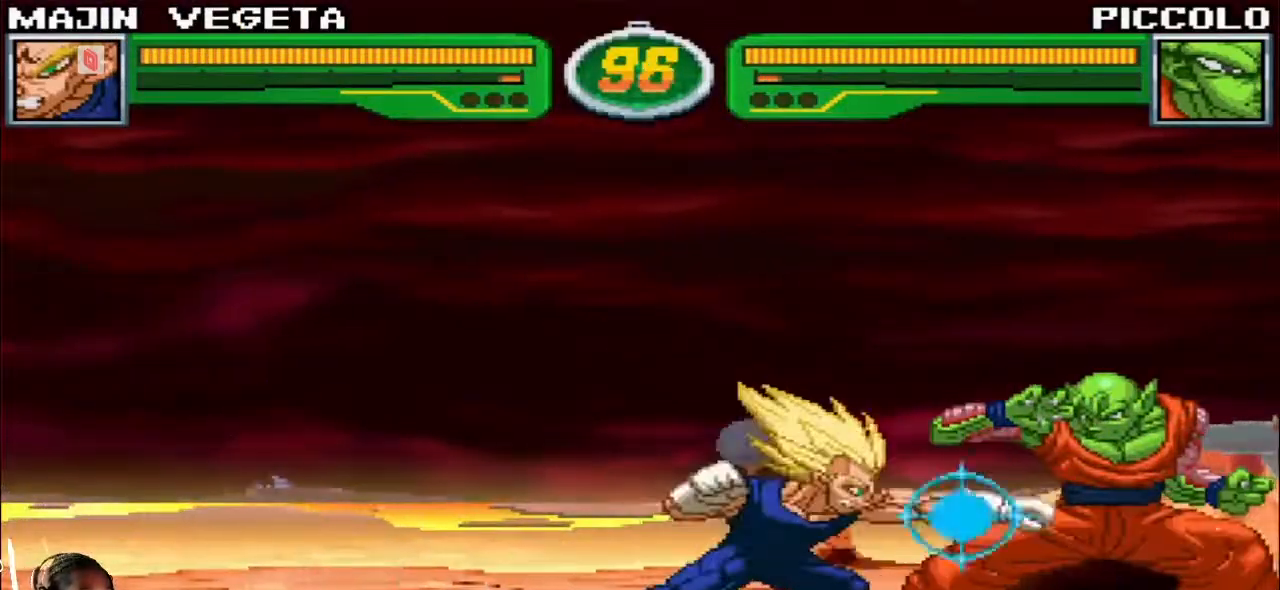
{"buttons": ["R1"], "left_stick": "center", "events": [[67, "left_stick", "down-right"], [83, "R1", "down"], [133, "R1", "up"], [217, "left_stick", "center"], [233, "R1", "down"], [300, "R1", "up"], [433, "R1", "down"]]}
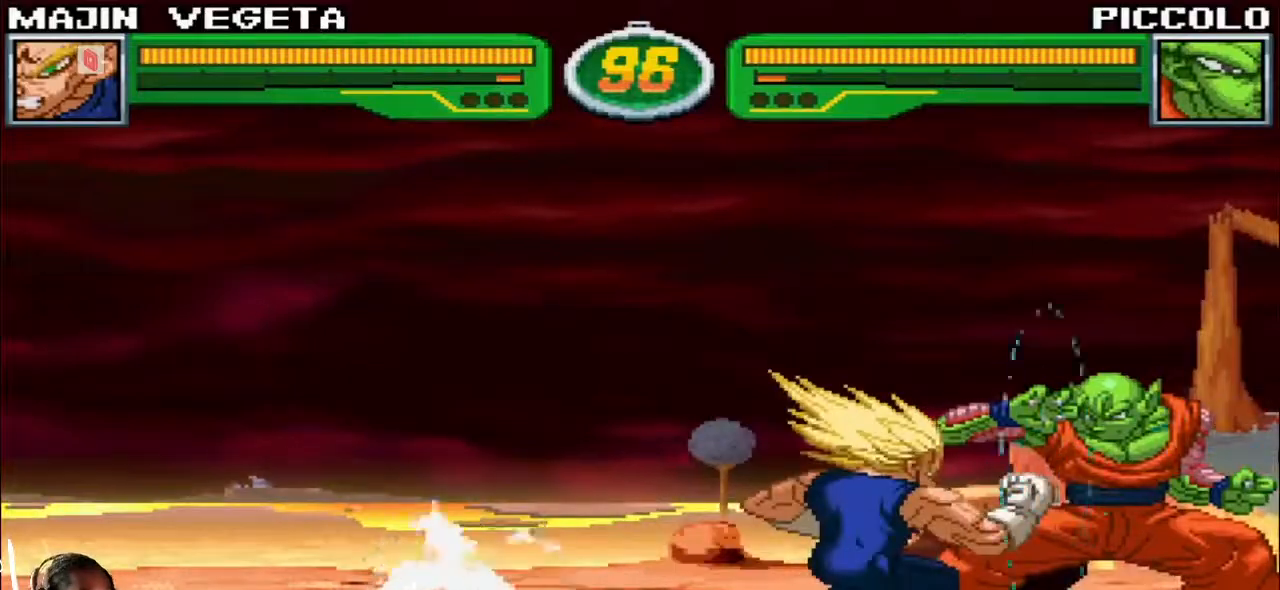
{"buttons": ["R1"], "left_stick": "down-right", "events": [[133, "R1", "up"], [300, "SQUARE", "down"], [350, "left_stick", "right"], [367, "SQUARE", "up"], [400, "left_stick", "down"], [483, "left_stick", "down-right"], [500, "R1", "down"]]}
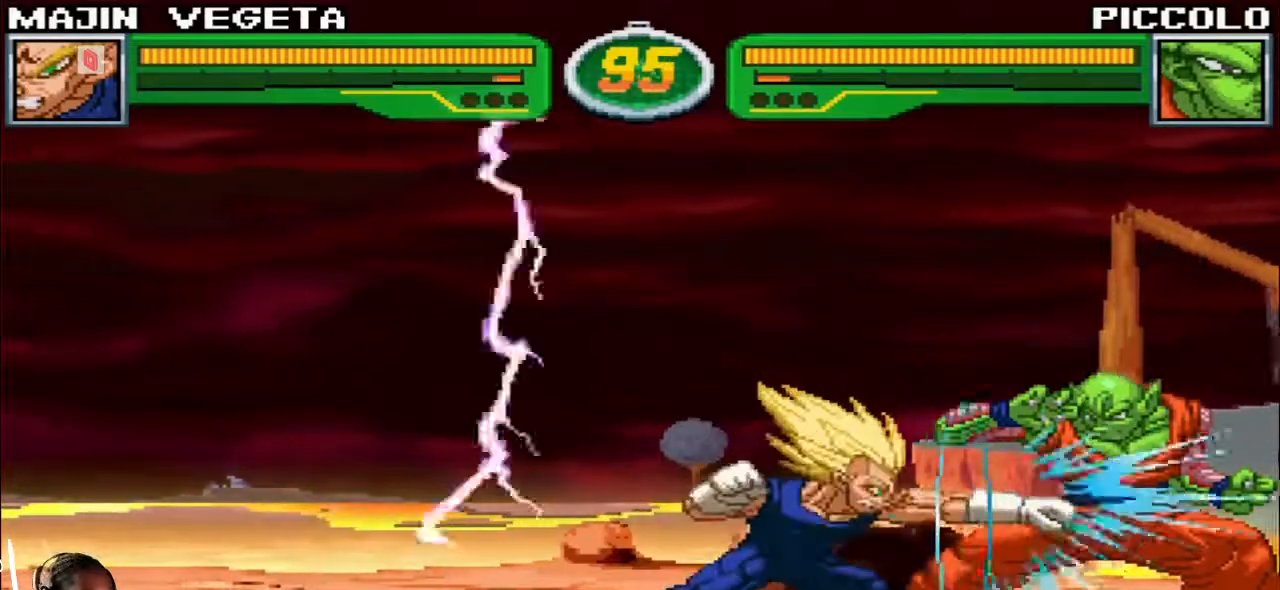
{"buttons": [], "left_stick": "center", "events": [[50, "R1", "up"], [133, "left_stick", "center"], [150, "R1", "down"], [200, "R1", "up"], [317, "R1", "down"], [367, "R1", "up"]]}
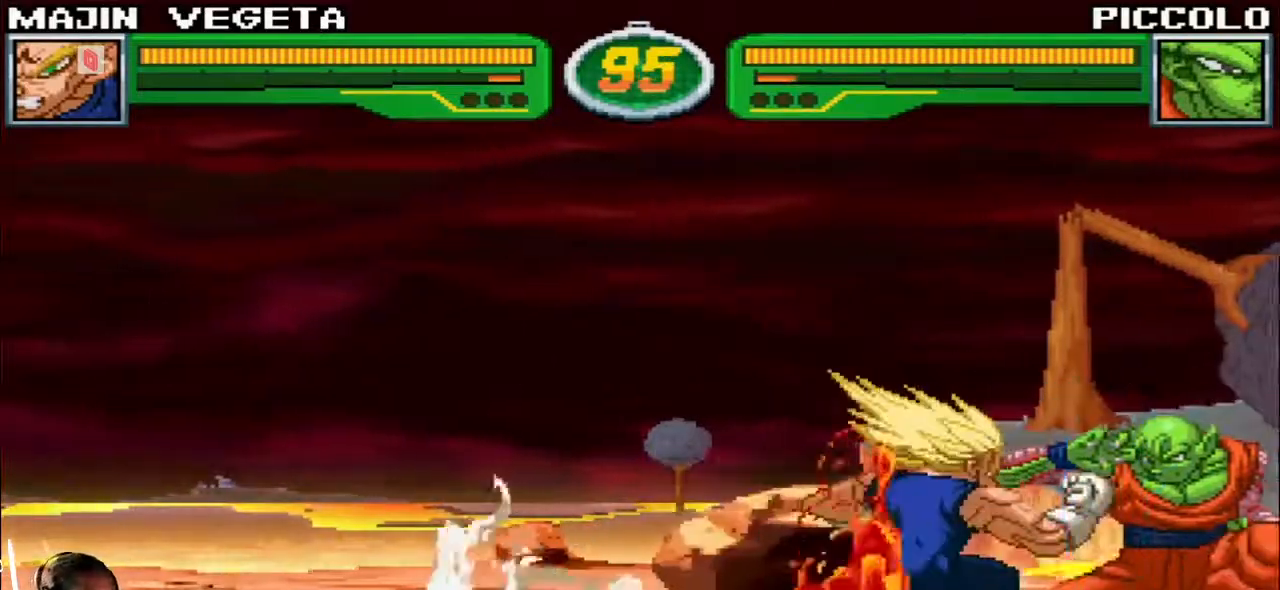
{"buttons": [], "left_stick": "down-right", "events": [[200, "SQUARE", "down"], [250, "SQUARE", "up"], [267, "left_stick", "right"], [333, "left_stick", "down"], [417, "R1", "down"], [417, "left_stick", "down-right"], [467, "R1", "up"]]}
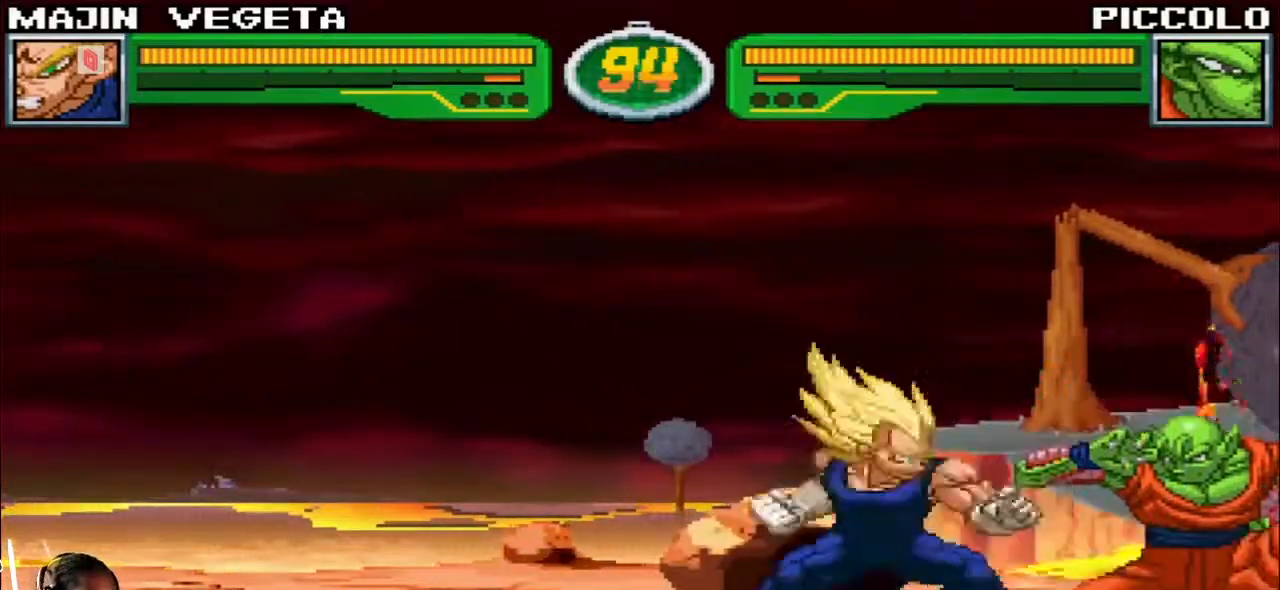
{"buttons": [], "left_stick": "center", "events": [[67, "R1", "down"], [67, "left_stick", "center"], [133, "R1", "up"], [183, "R1", "down"], [417, "R1", "up"]]}
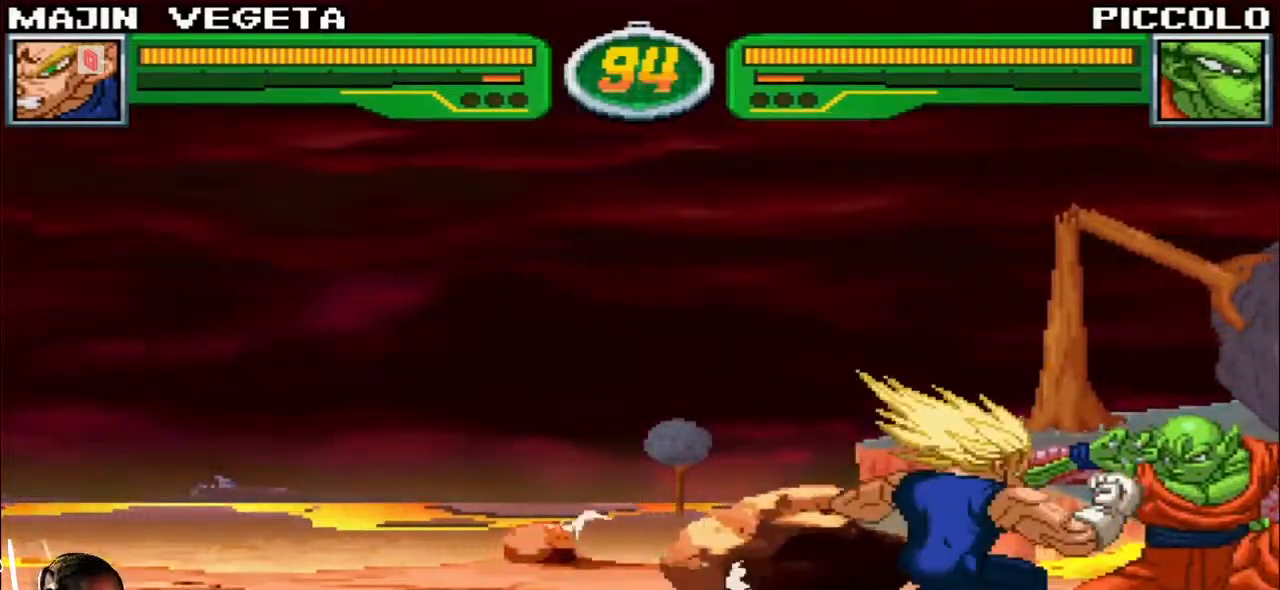
{"buttons": [], "left_stick": "center", "events": [[100, "SQUARE", "down"], [167, "SQUARE", "up"], [283, "TRIANGLE", "down"], [367, "TRIANGLE", "up"]]}
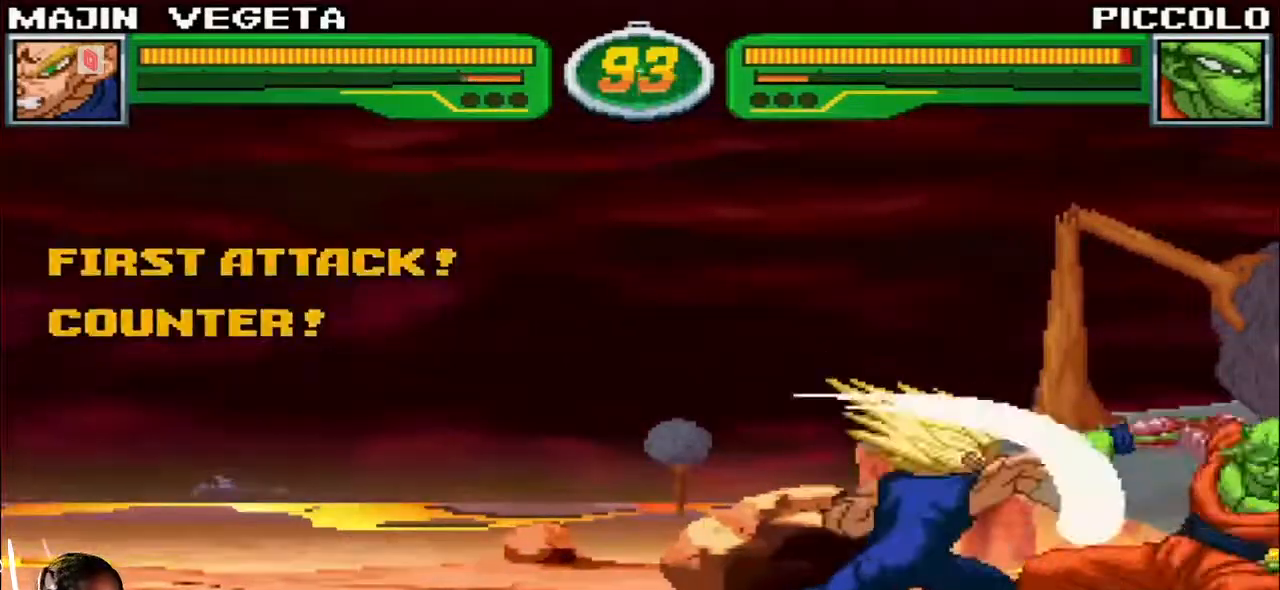
{"buttons": ["R1"], "left_stick": "down-right", "events": [[83, "R1", "down"], [200, "R1", "up"], [283, "left_stick", "right"], [350, "left_stick", "down"], [433, "left_stick", "down-right"], [500, "R1", "down"]]}
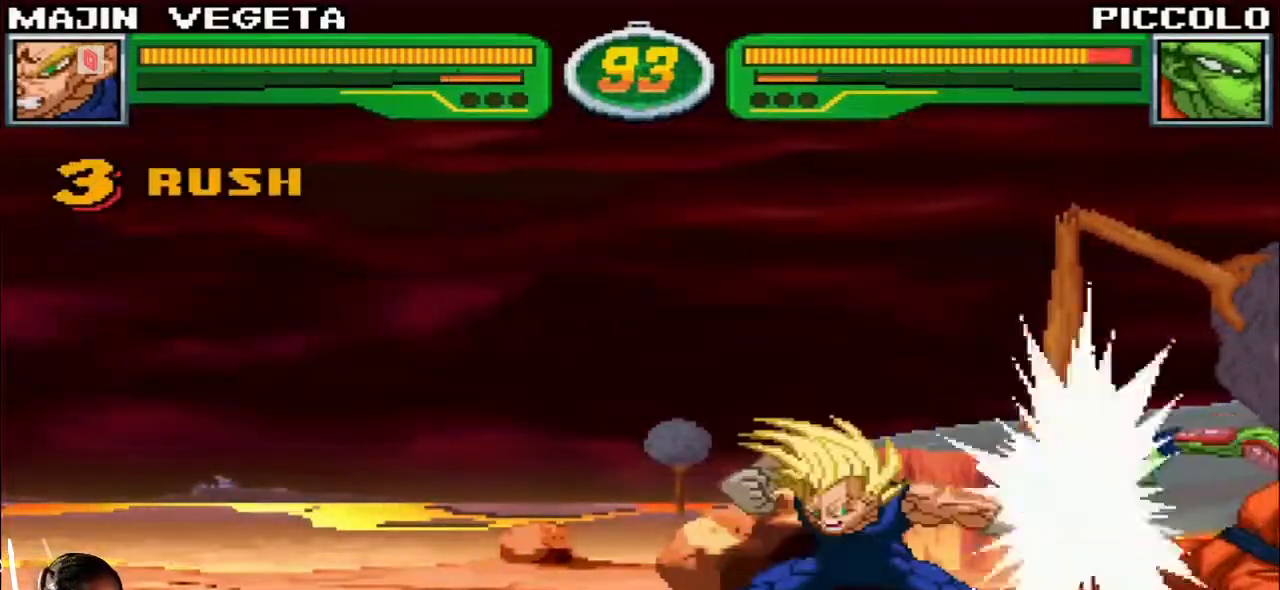
{"buttons": ["R1"], "left_stick": "center"}
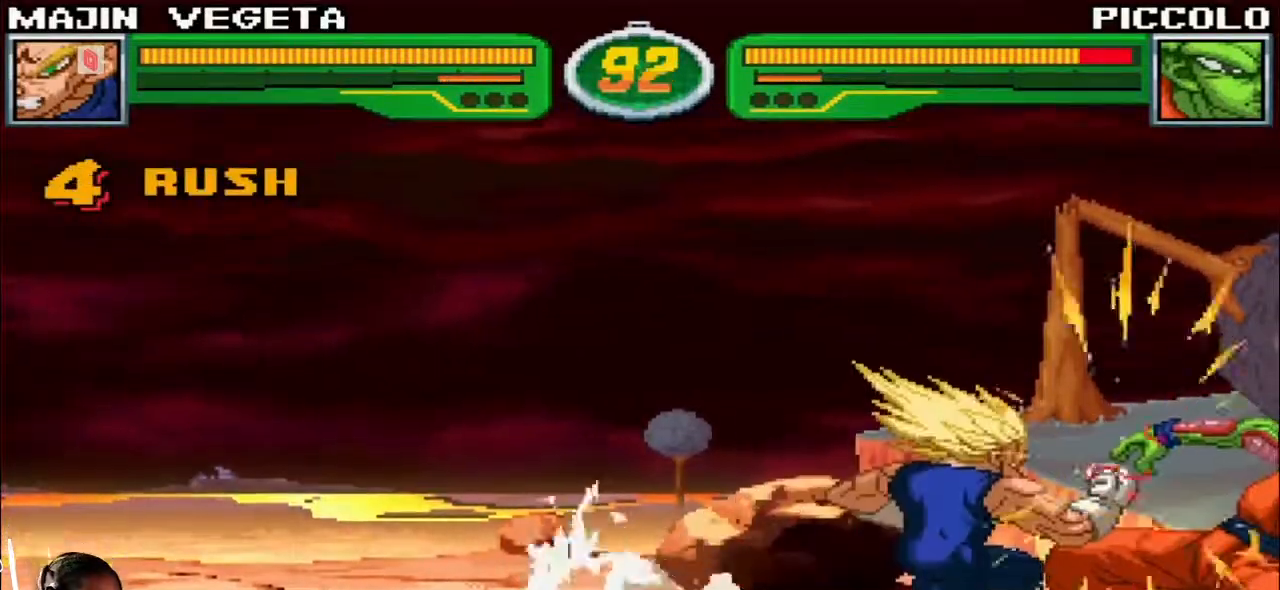
{"buttons": [], "left_stick": "center", "events": [[50, "R1", "up"]]}
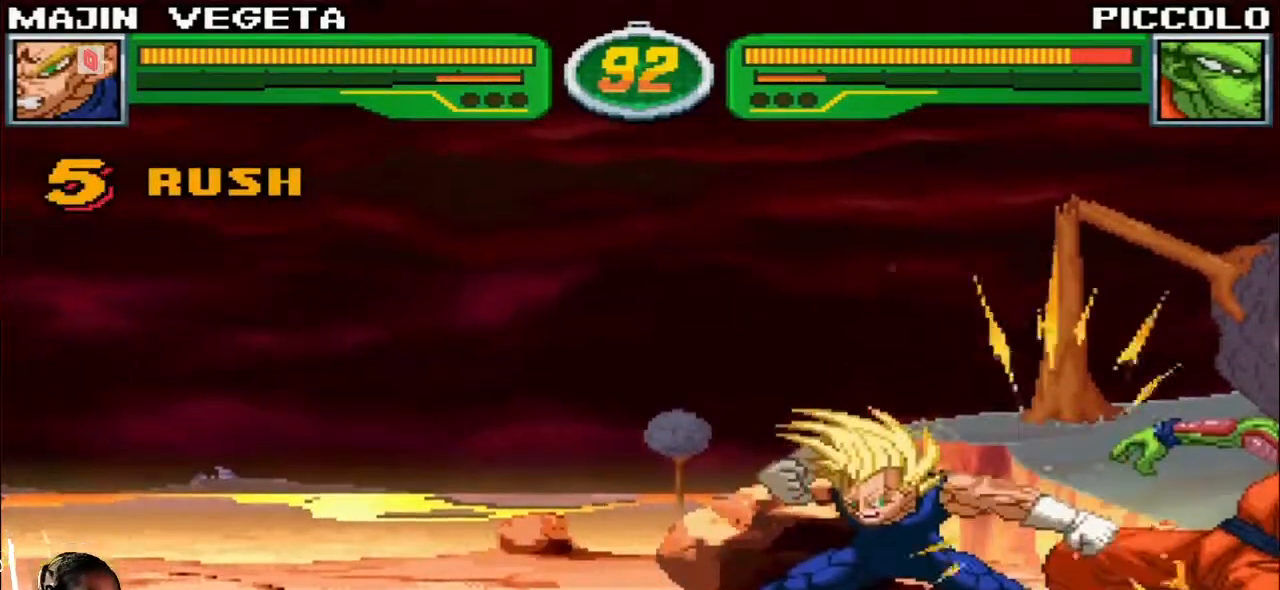
{"buttons": [], "left_stick": "center", "events": []}
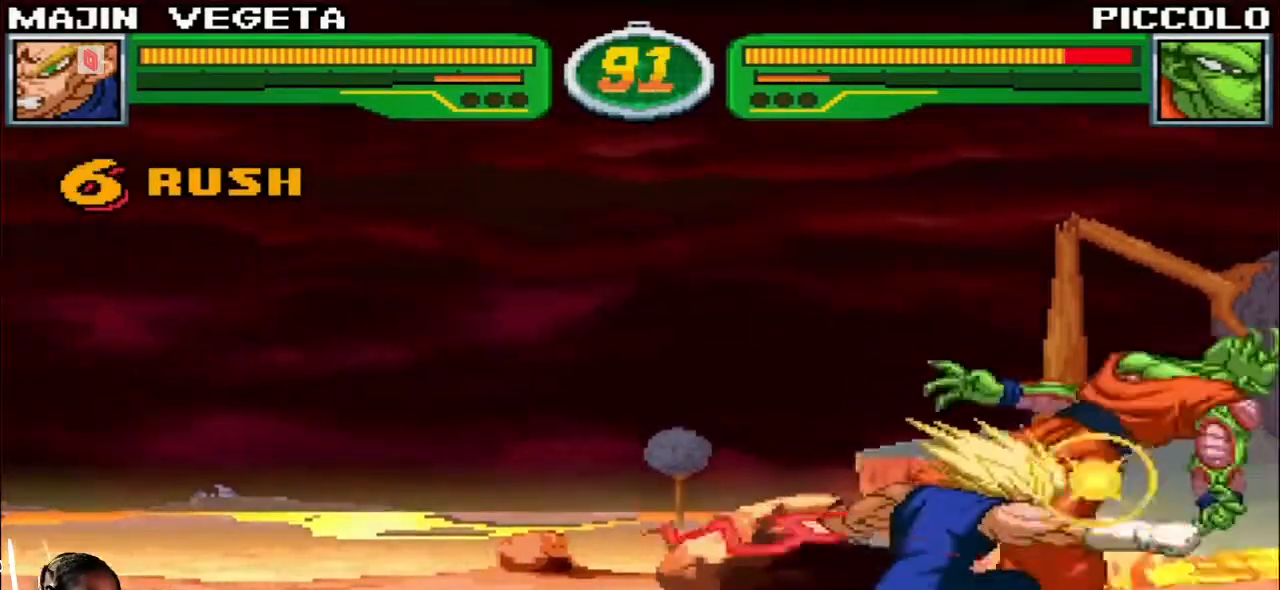
{"buttons": ["SQUARE"], "left_stick": "center", "events": [[283, "left_stick", "down"], [450, "left_stick", "center"], [467, "SQUARE", "down"]]}
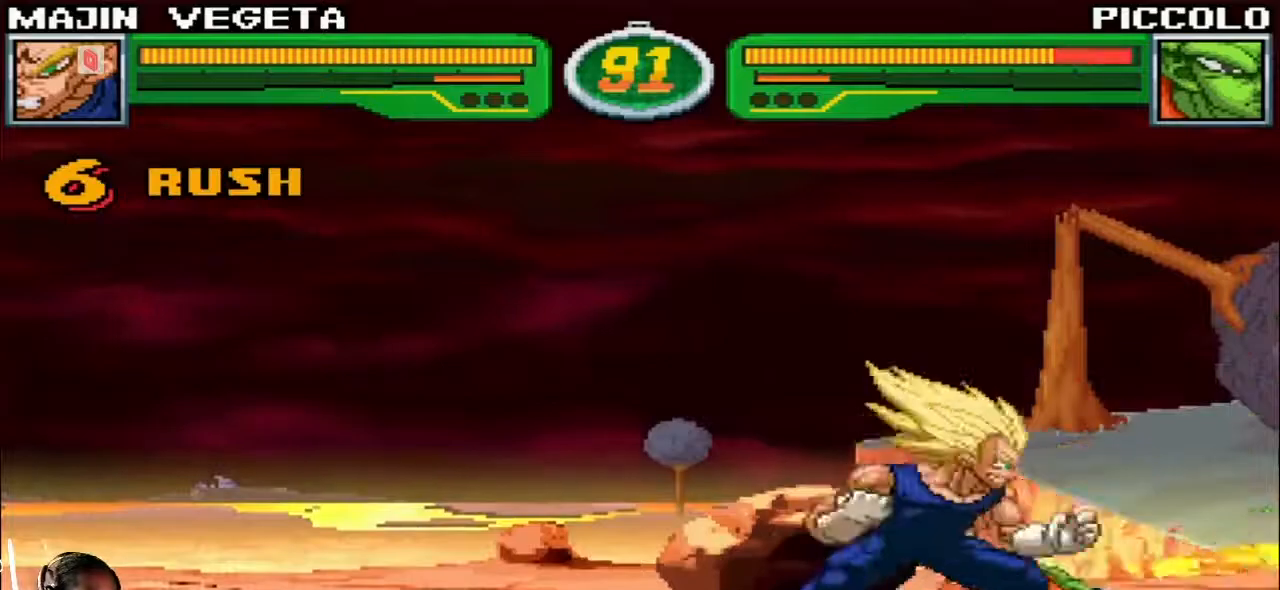
{"buttons": [], "left_stick": "center", "events": [[17, "SQUARE", "up"]]}
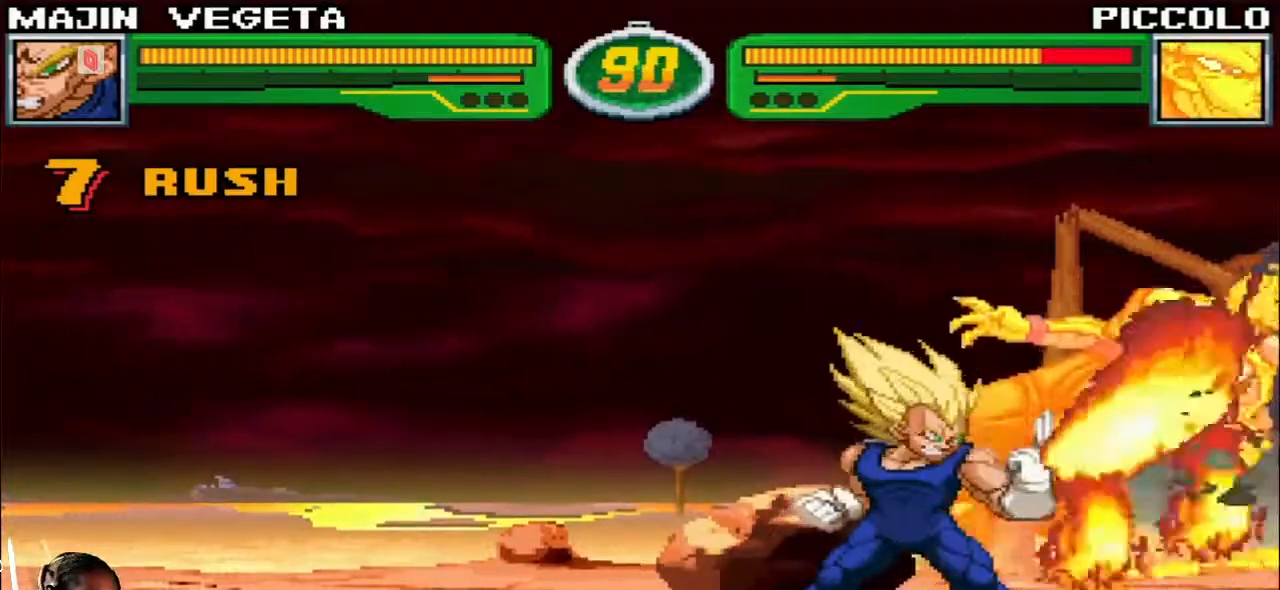
{"buttons": [], "left_stick": "right", "events": [[183, "left_stick", "down"], [233, "CROSS", "down"], [317, "CROSS", "up"], [333, "left_stick", "center"], [417, "left_stick", "right"], [450, "R2", "down"], [500, "R2", "up"]]}
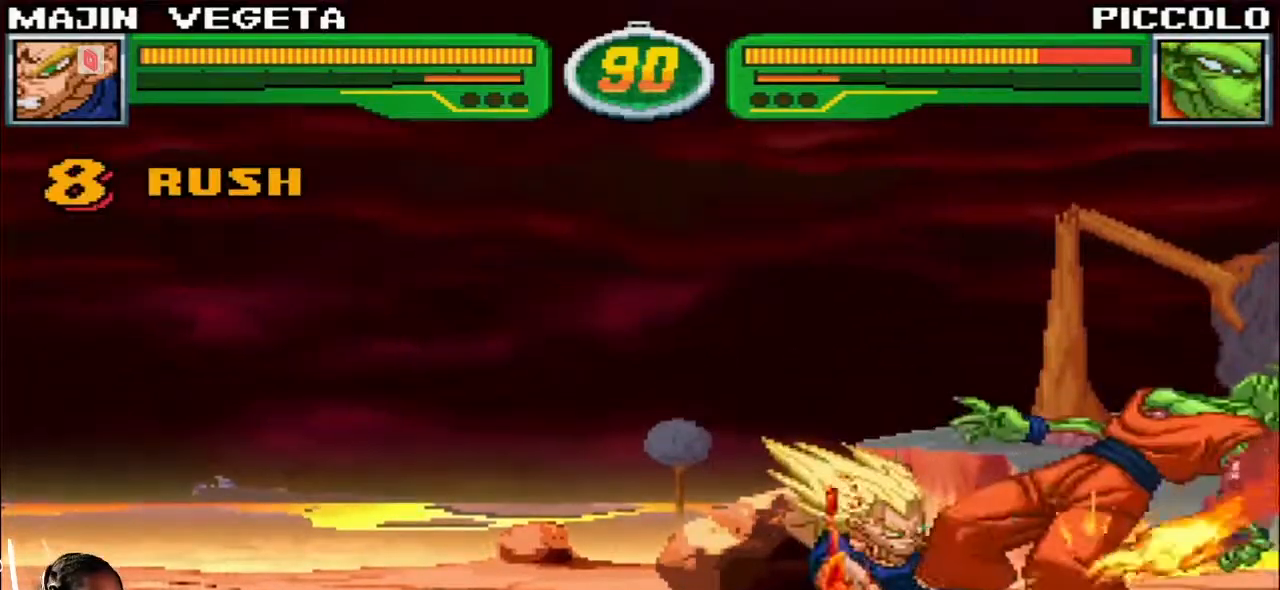
{"buttons": [], "left_stick": "down", "events": [[50, "left_stick", "center"], [400, "left_stick", "right"], [467, "left_stick", "down"]]}
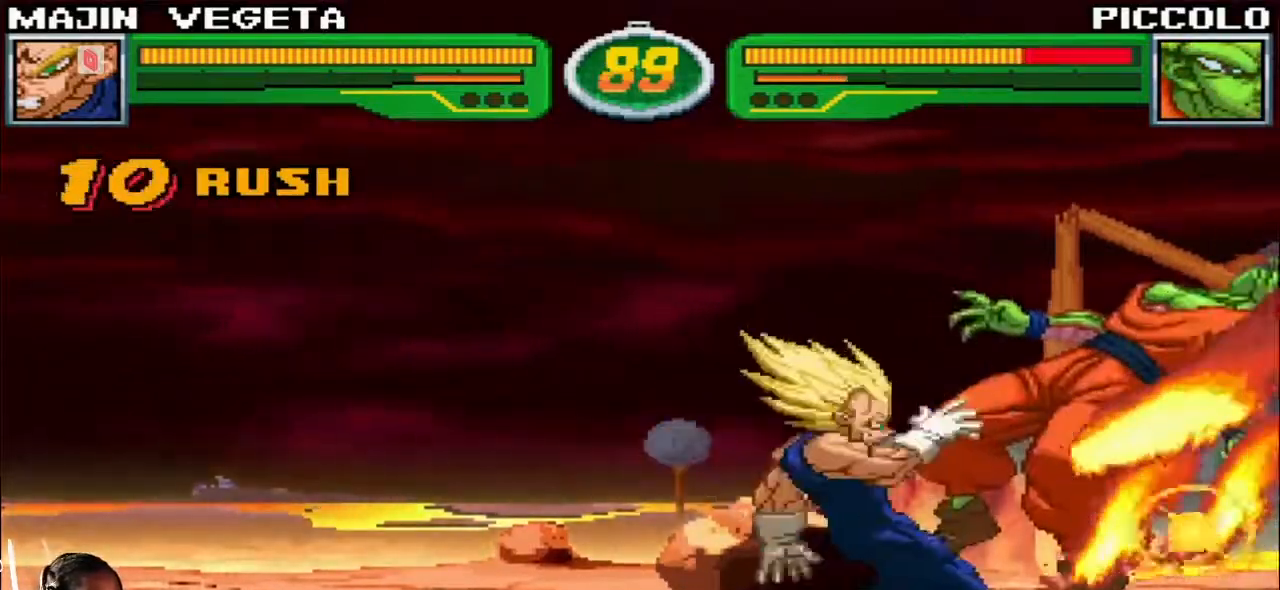
{"buttons": [], "left_stick": "center", "events": [[67, "left_stick", "down-right"], [100, "R1", "down"], [167, "R1", "up"], [233, "left_stick", "center"], [300, "R1", "down"], [367, "R1", "up"]]}
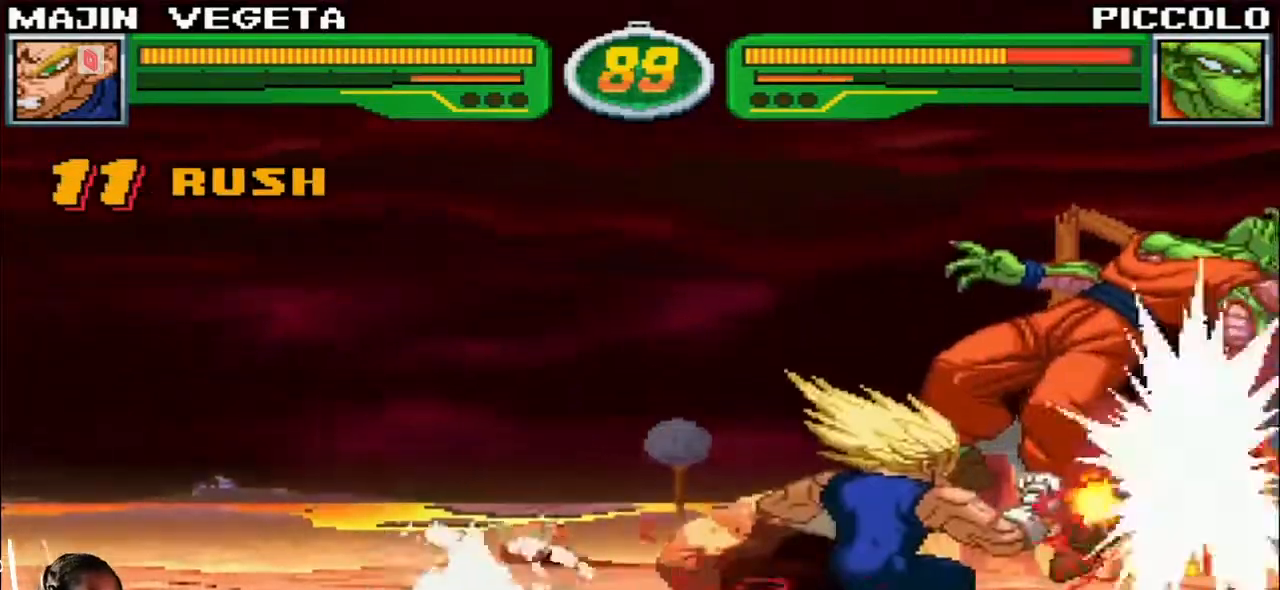
{"buttons": [], "left_stick": "center", "events": [[17, "R1", "down"], [300, "R1", "up"]]}
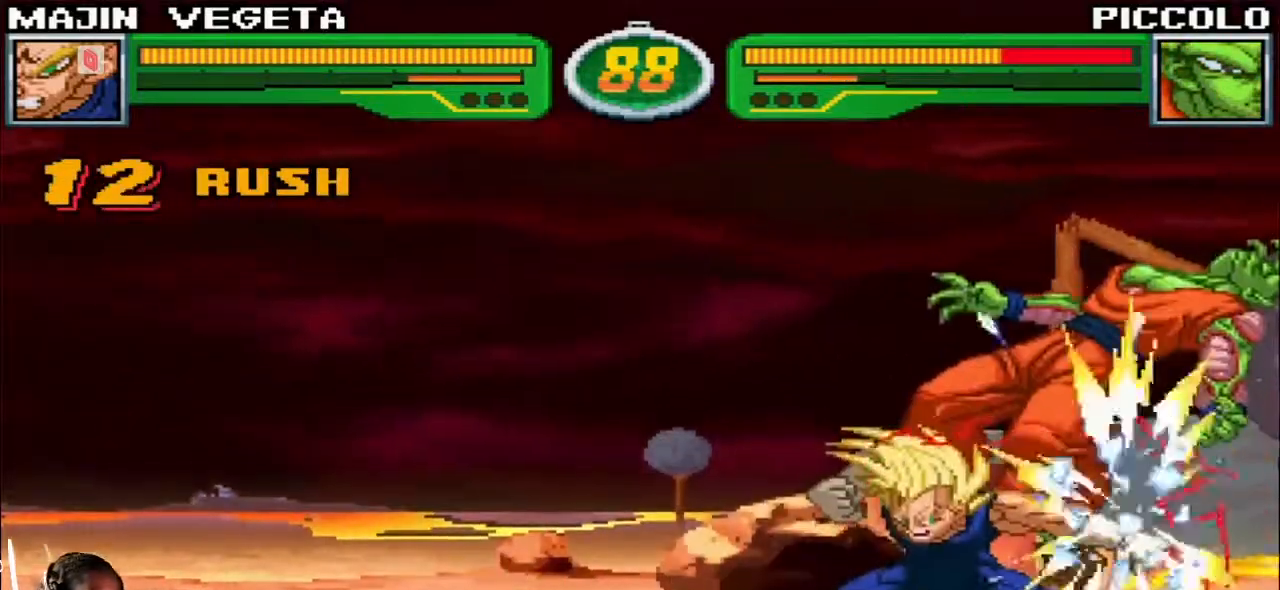
{"buttons": [], "left_stick": "center", "events": []}
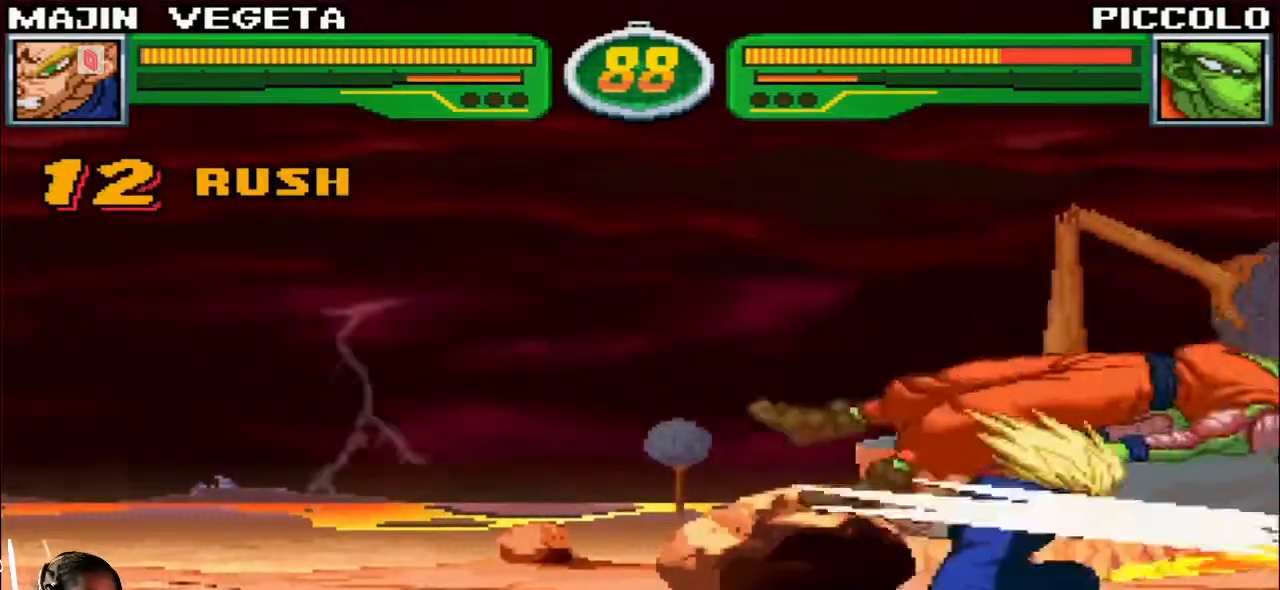
{"buttons": [], "left_stick": "down", "events": [[417, "left_stick", "down"]]}
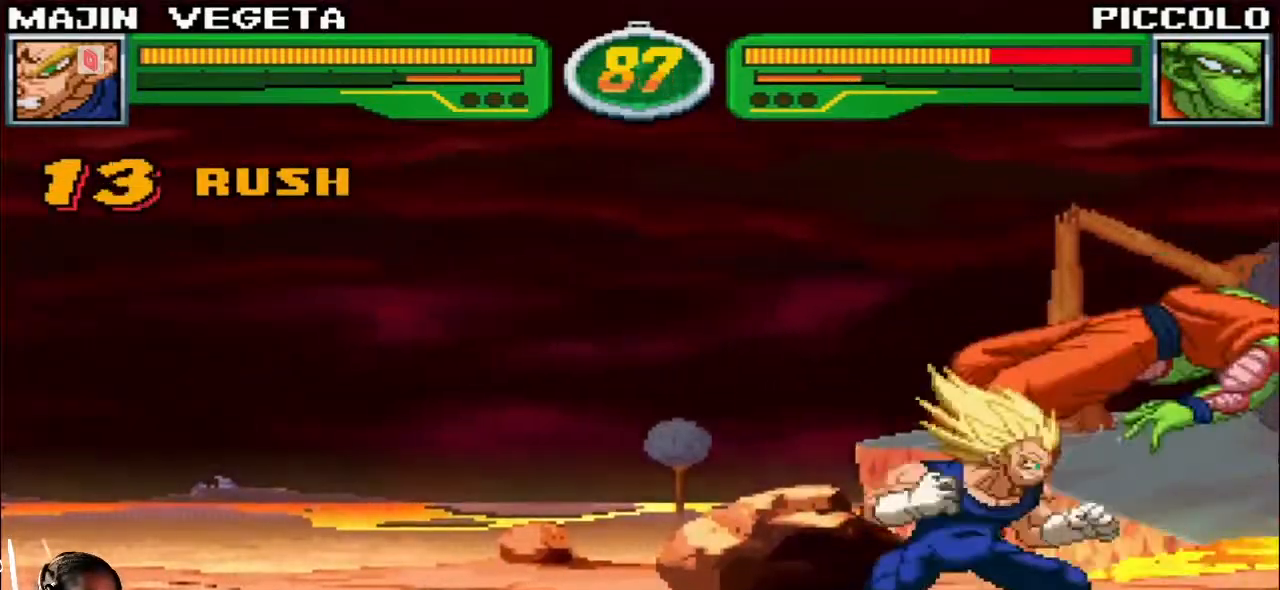
{"buttons": [], "left_stick": "center", "events": [[50, "left_stick", "right"], [100, "SQUARE", "down"], [100, "left_stick", "center"], [150, "SQUARE", "up"]]}
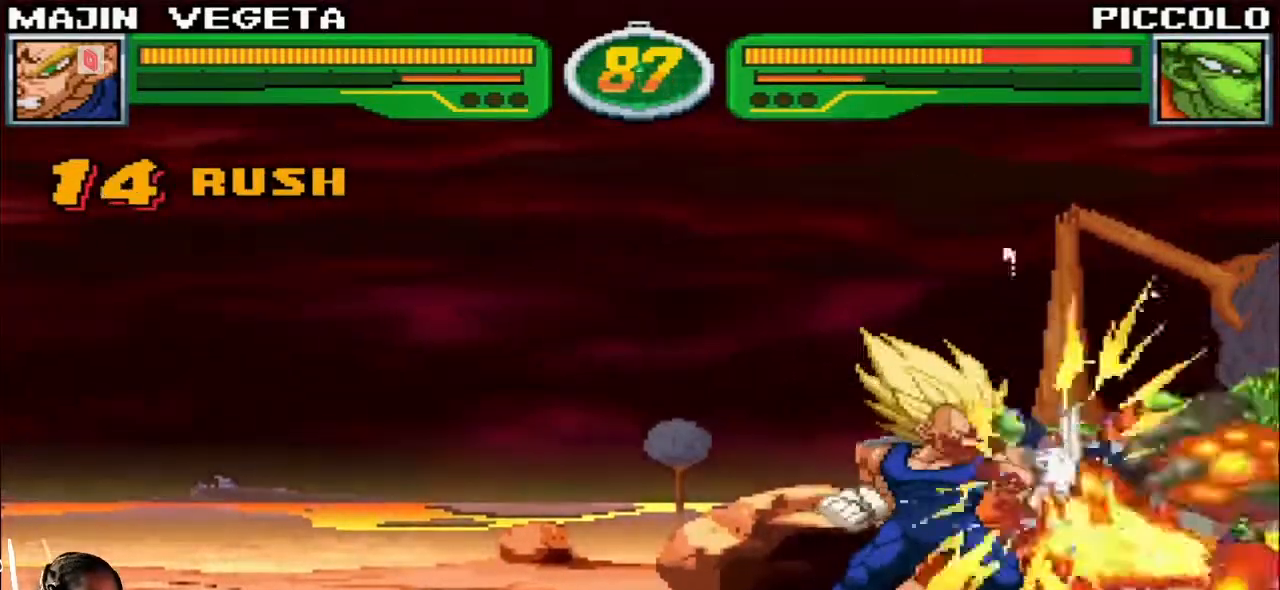
{"buttons": [], "left_stick": "center", "events": [[33, "left_stick", "right"], [83, "left_stick", "down"], [183, "left_stick", "left"], [233, "left_stick", "center"], [250, "SQUARE", "down"], [300, "SQUARE", "up"]]}
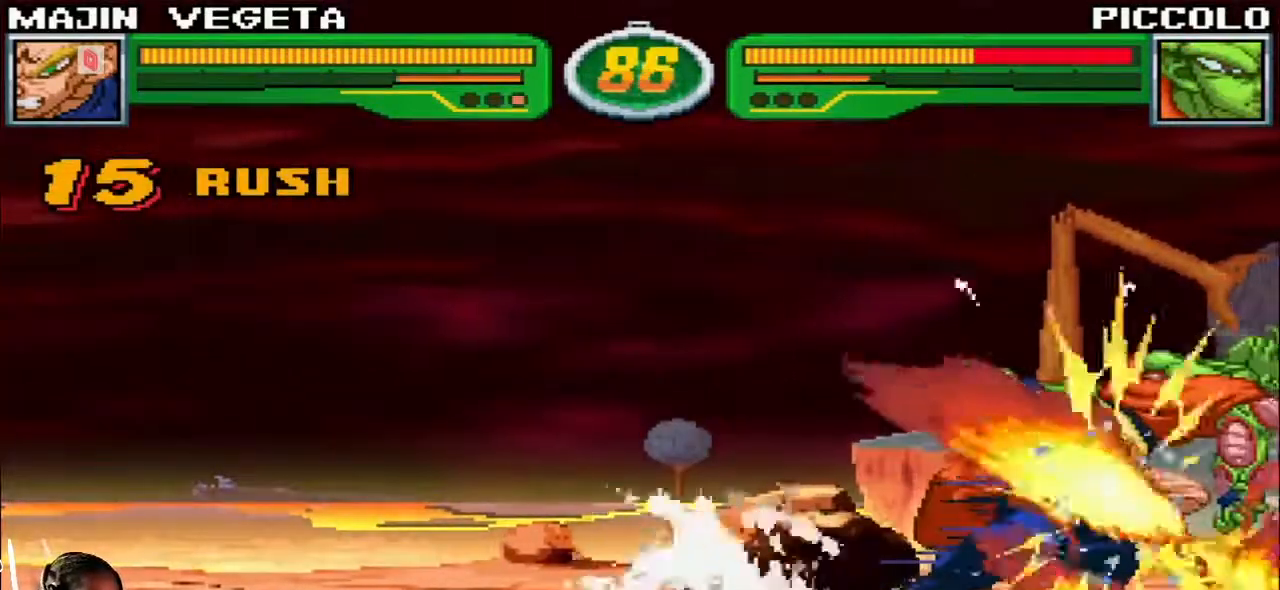
{"buttons": ["TRIANGLE", "R1", "R2"], "left_stick": "center", "events": [[483, "R1", "down"], [483, "R2", "down"], [483, "TRIANGLE", "down"]]}
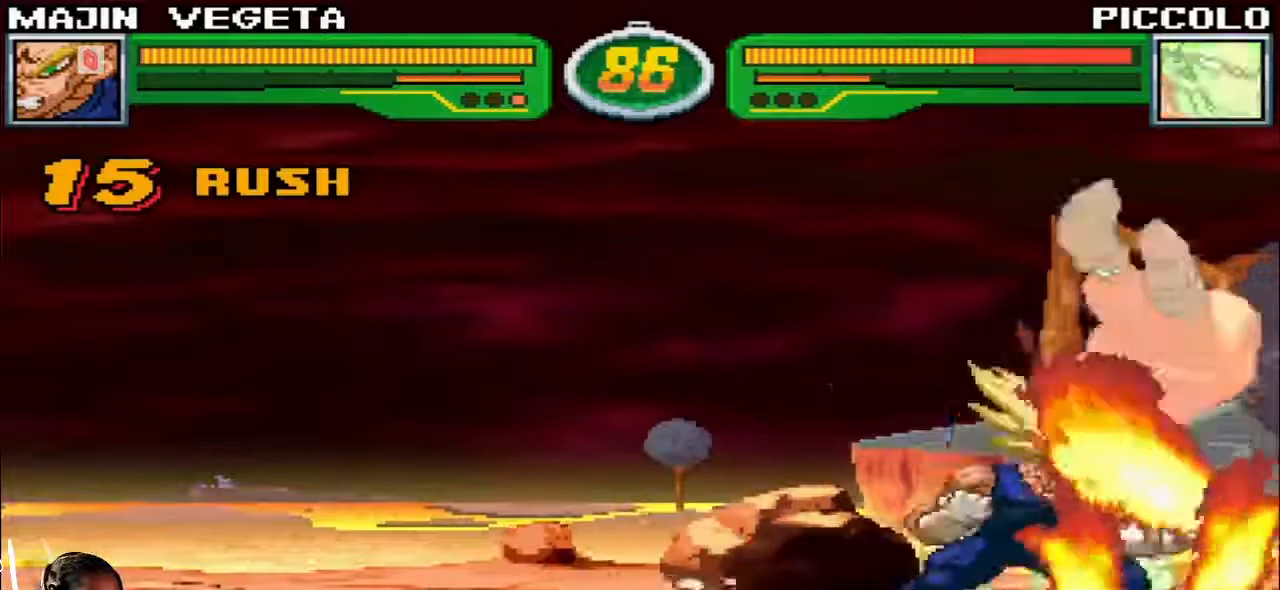
{"buttons": [], "left_stick": "center", "events": [[383, "TRIANGLE", "up"], [483, "R1", "up"], [483, "R2", "up"]]}
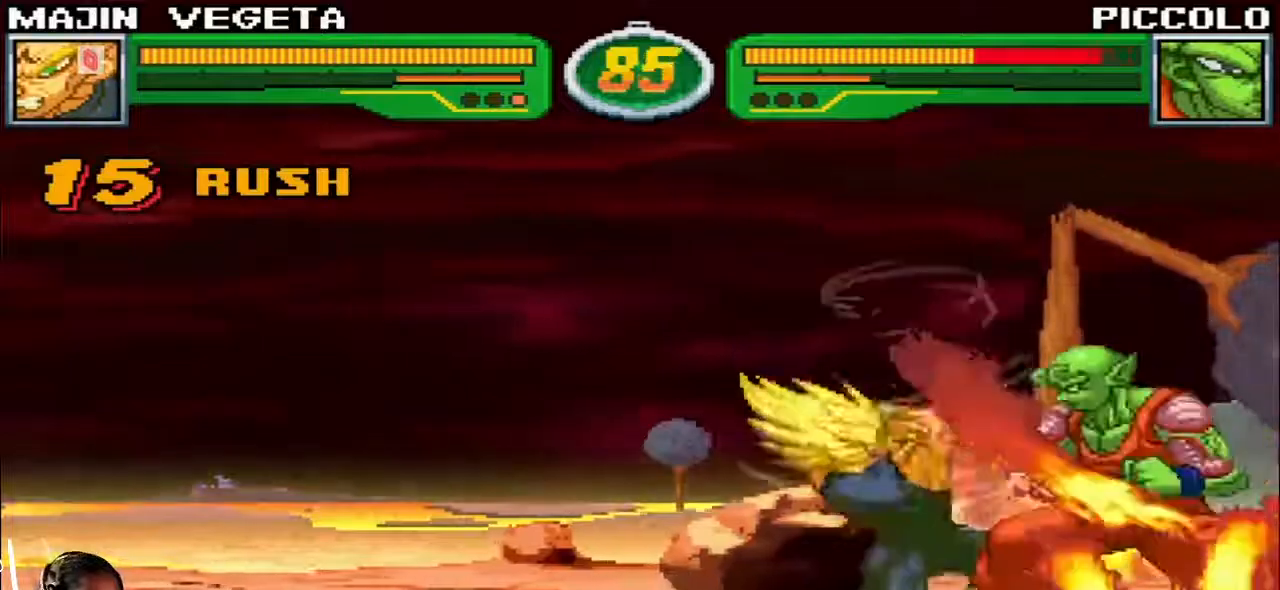
{"buttons": ["TRIANGLE"], "left_stick": "center", "events": [[200, "left_stick", "right"], [267, "left_stick", "center"], [317, "left_stick", "right"], [350, "SQUARE", "down"], [400, "left_stick", "center"], [417, "SQUARE", "up"], [500, "TRIANGLE", "down"]]}
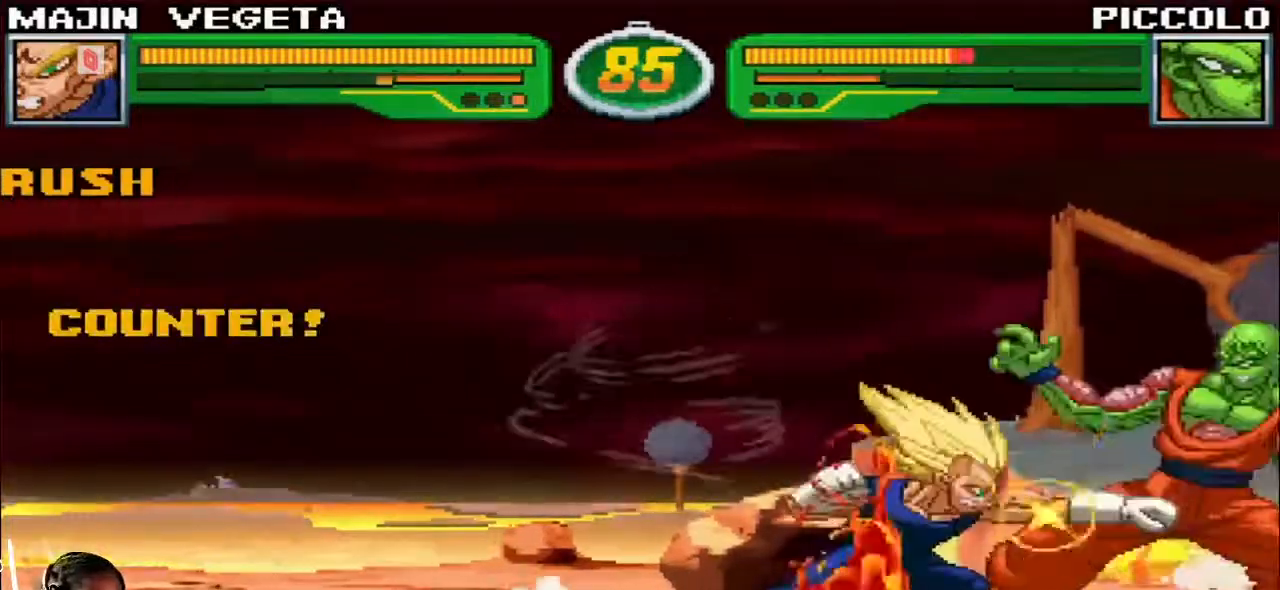
{"buttons": [], "left_stick": "center", "events": [[67, "TRIANGLE", "up"], [317, "R1", "down"], [433, "R1", "up"]]}
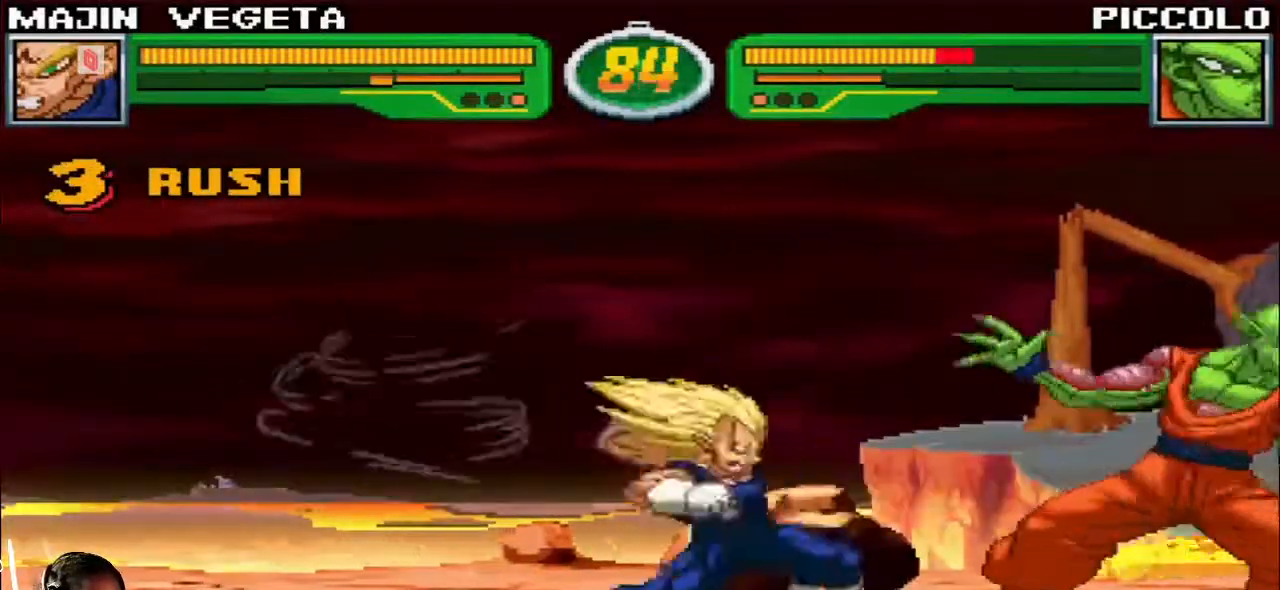
{"buttons": ["R1"], "left_stick": "center", "events": [[83, "left_stick", "right"], [167, "left_stick", "down"], [250, "left_stick", "down-right"], [300, "R1", "down"], [367, "R1", "up"], [483, "R1", "down"], [483, "left_stick", "center"]]}
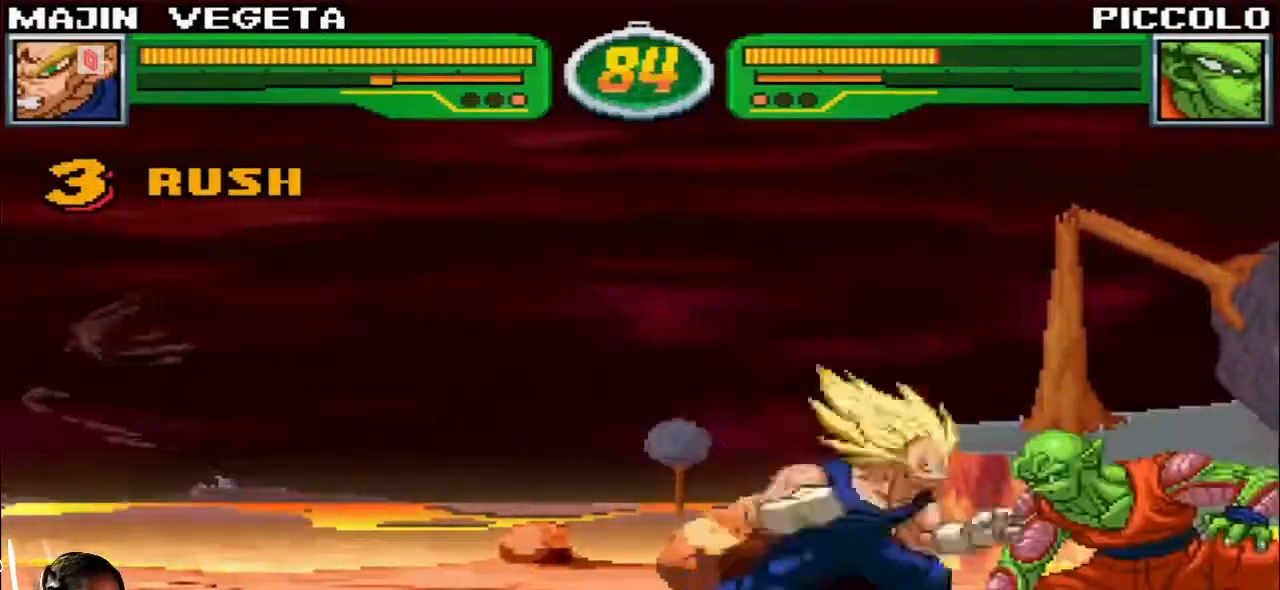
{"buttons": [], "left_stick": "center", "events": [[50, "R1", "up"]]}